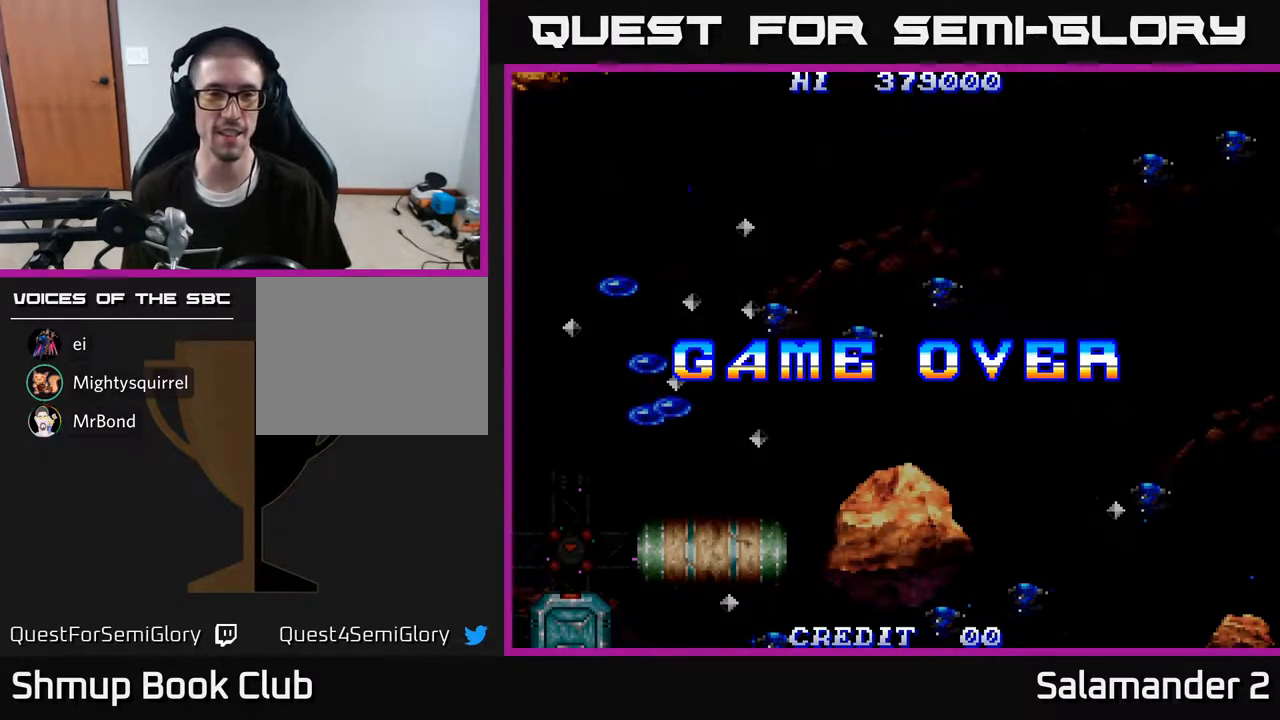
Gameplay with a controller (Xbox layout); each line is a JSON object with the inputs held at the frame after it. "events" lists button and stick changes between this image and that frame as [ms after this image, input, new state], when the widget could be followed in between. Not read: left_stick.
{"buttons": [], "right_stick": "center", "events": [[67, "A", "up"], [67, "X", "up"], [217, "SELECT", "down"], [367, "SELECT", "up"]]}
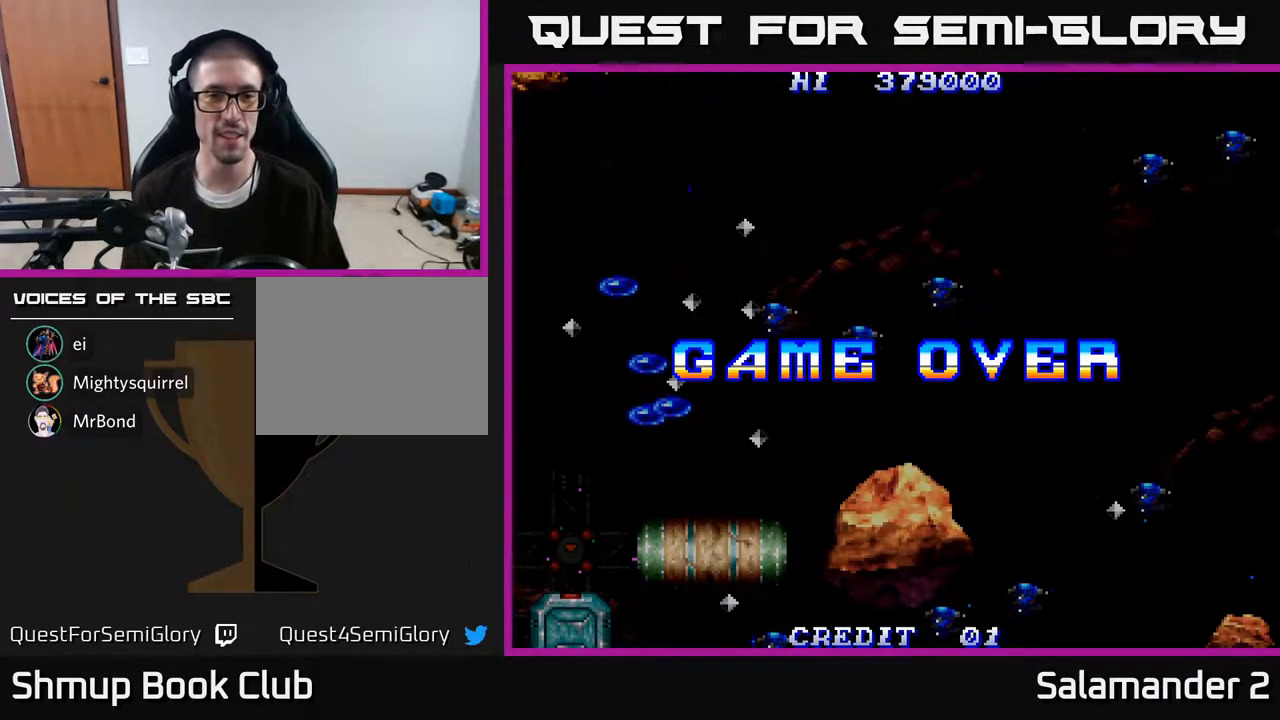
{"buttons": [], "right_stick": "center", "events": []}
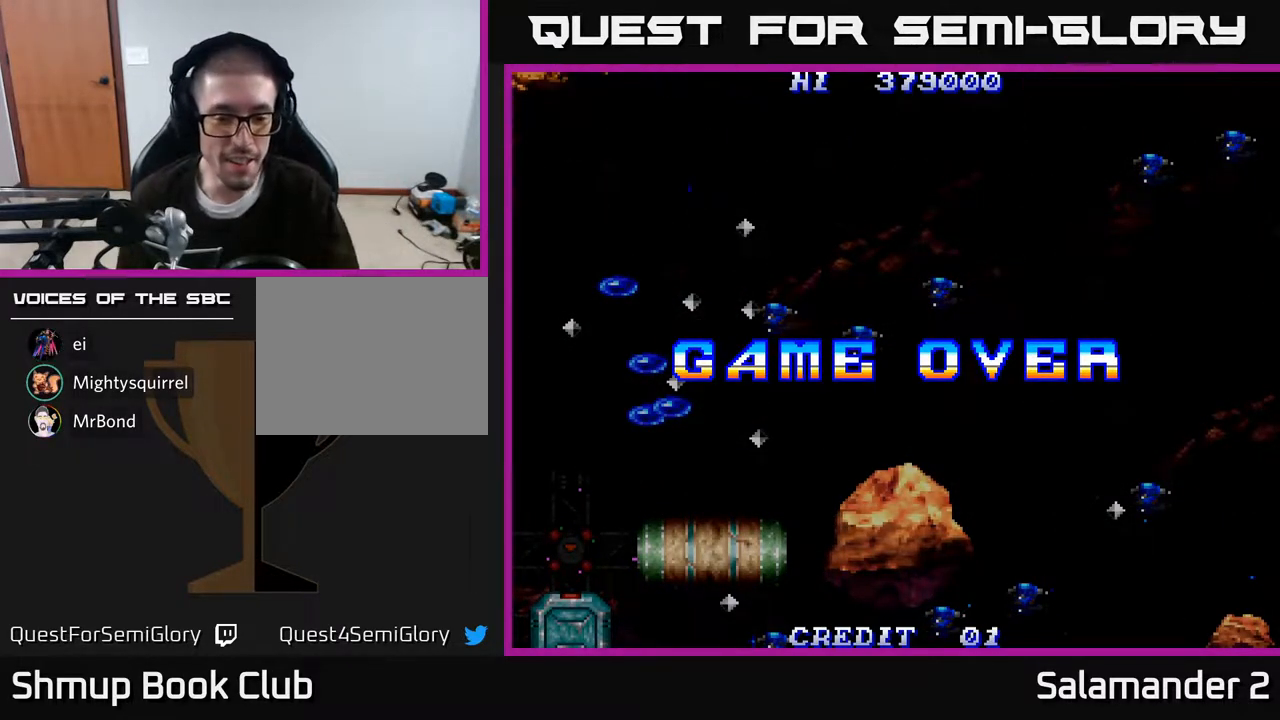
{"buttons": [], "right_stick": "center", "events": []}
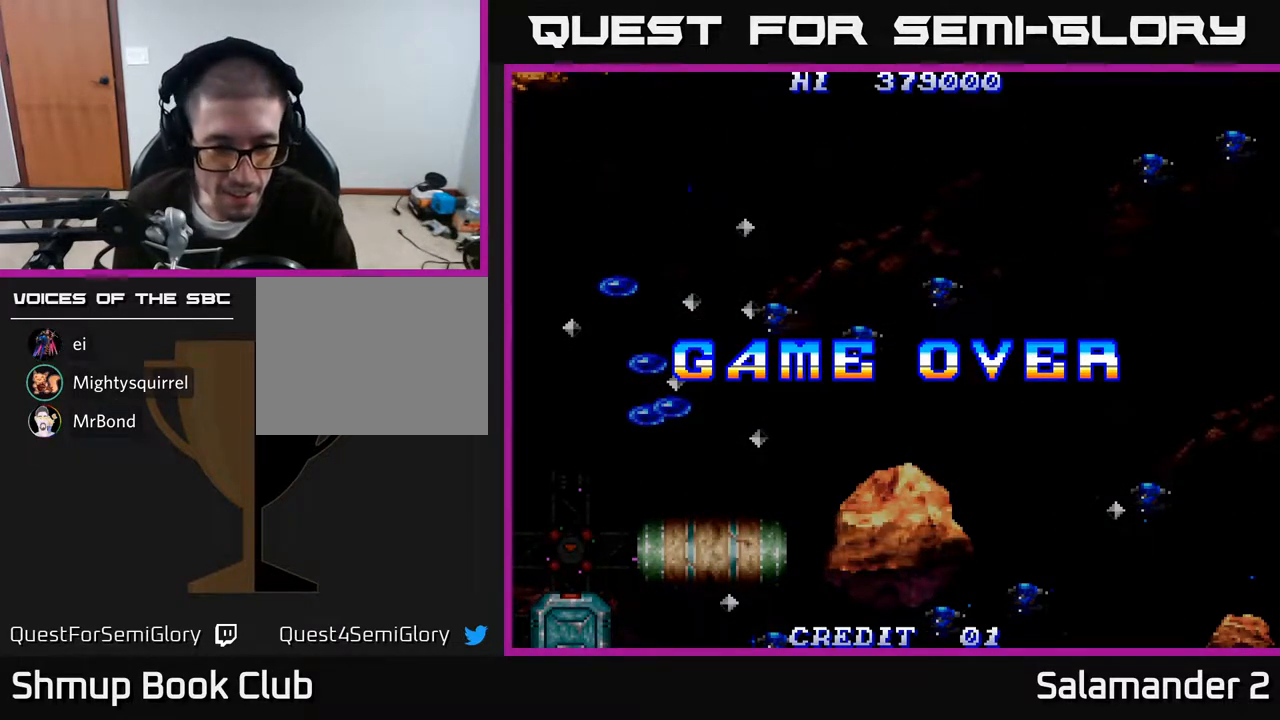
{"buttons": [], "right_stick": "center", "events": []}
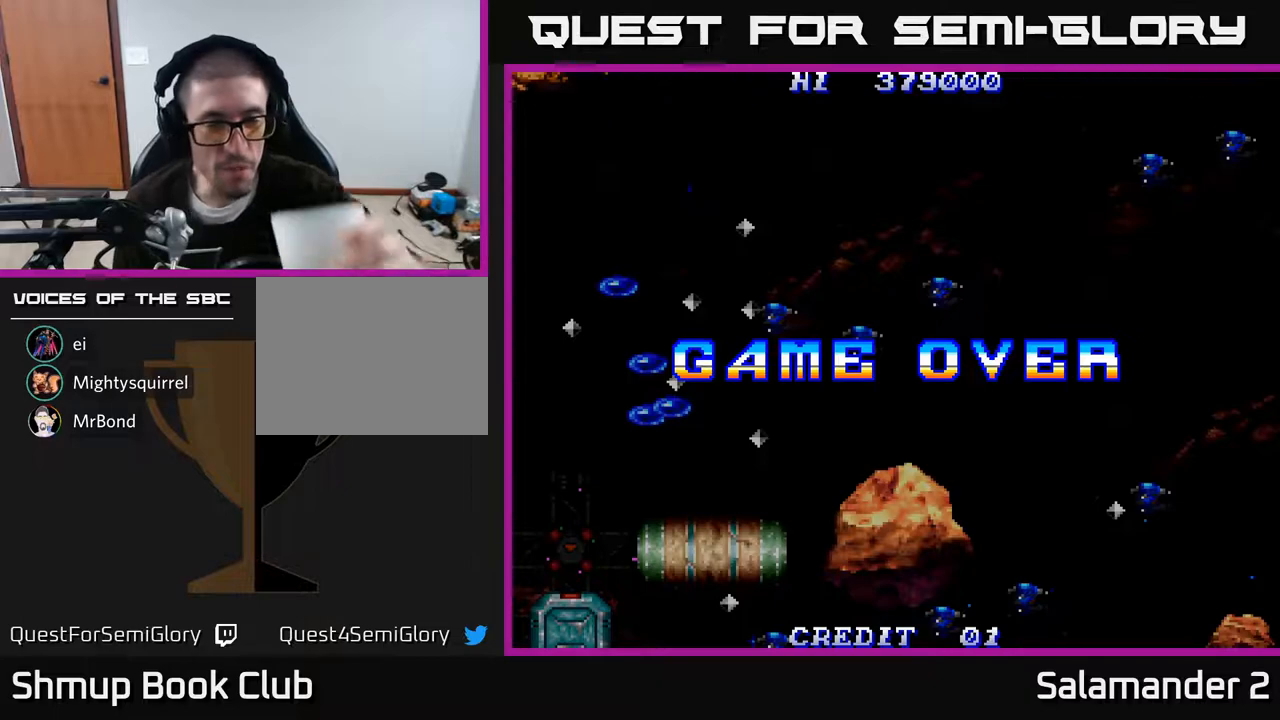
{"buttons": [], "right_stick": "center", "events": []}
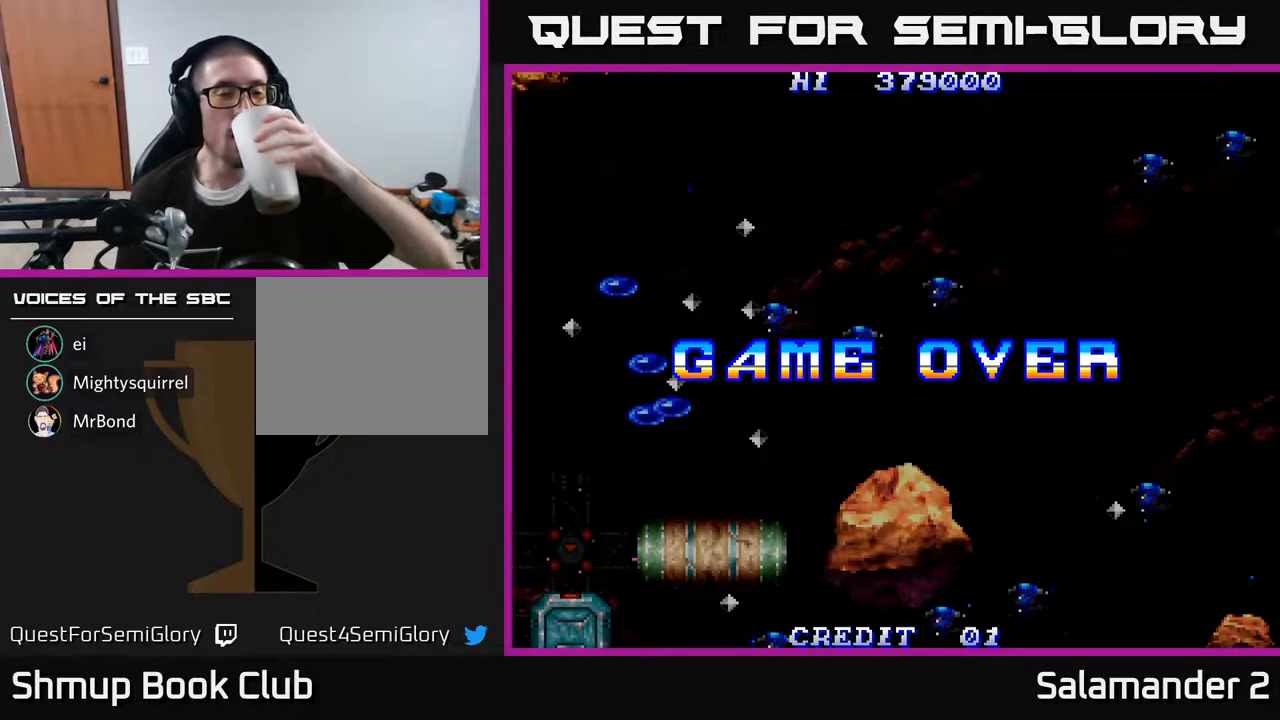
{"buttons": [], "right_stick": "center", "events": []}
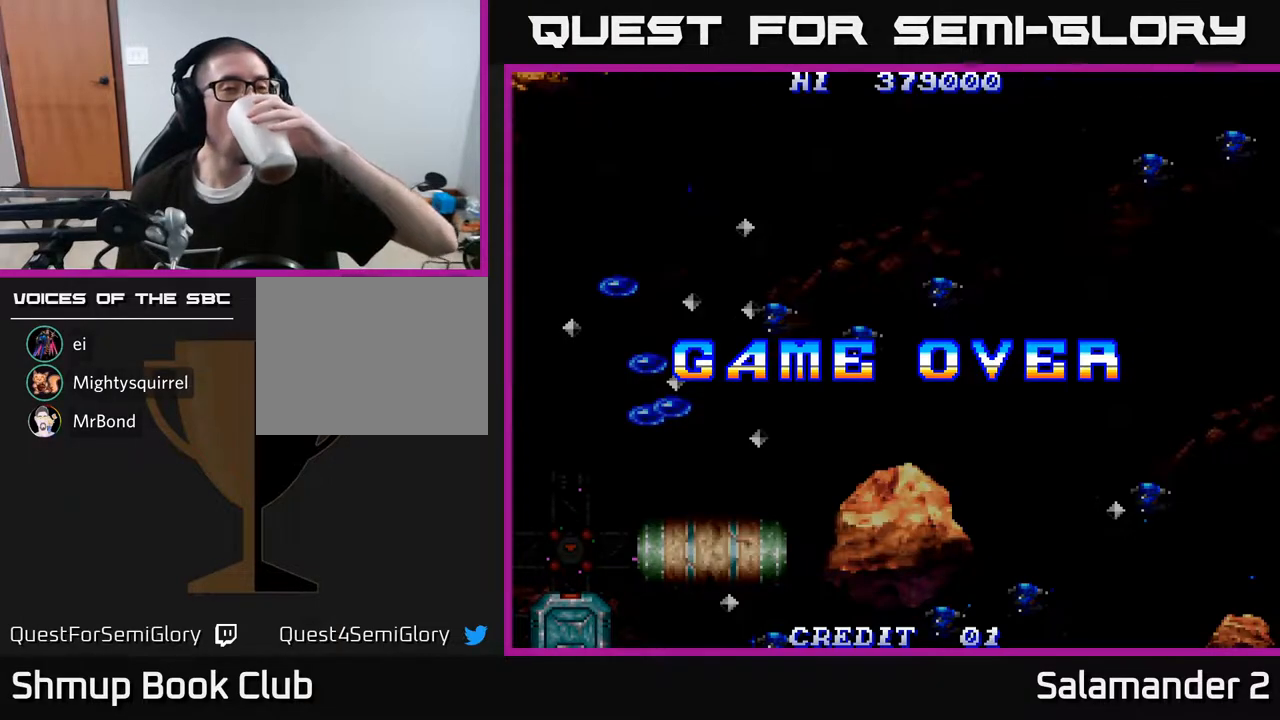
{"buttons": [], "right_stick": "center", "events": []}
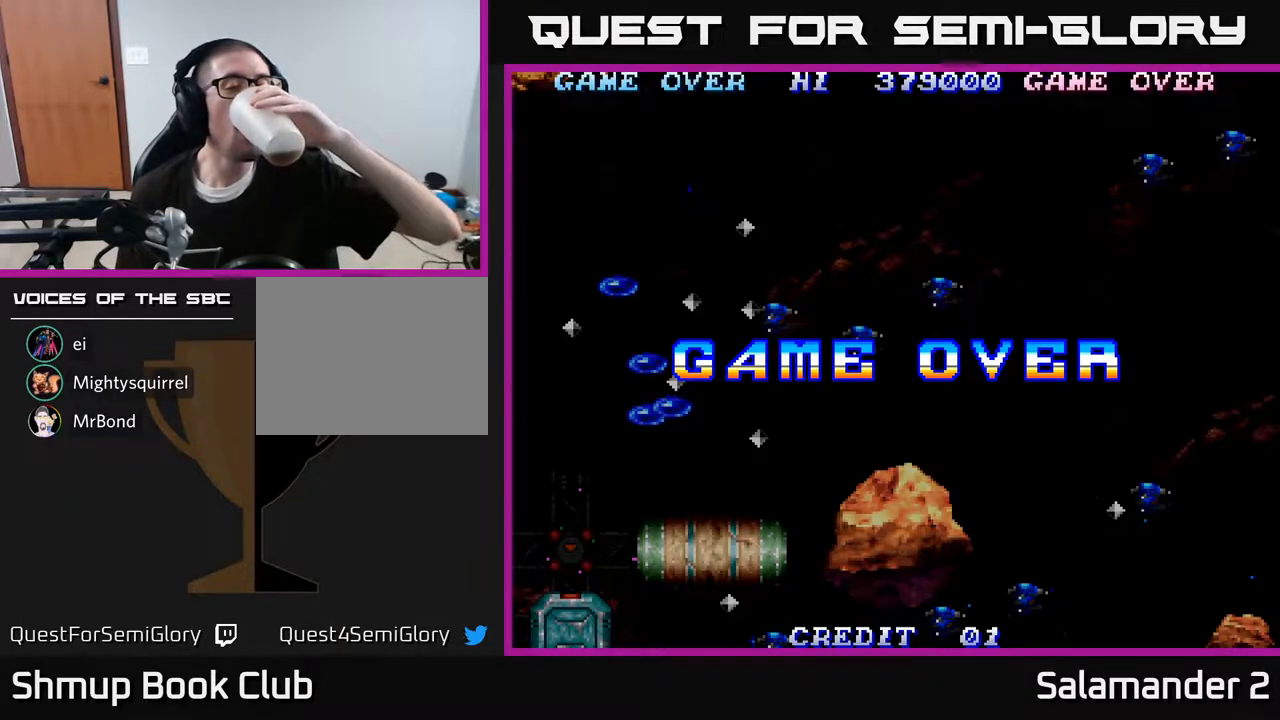
{"buttons": [], "right_stick": "center", "events": []}
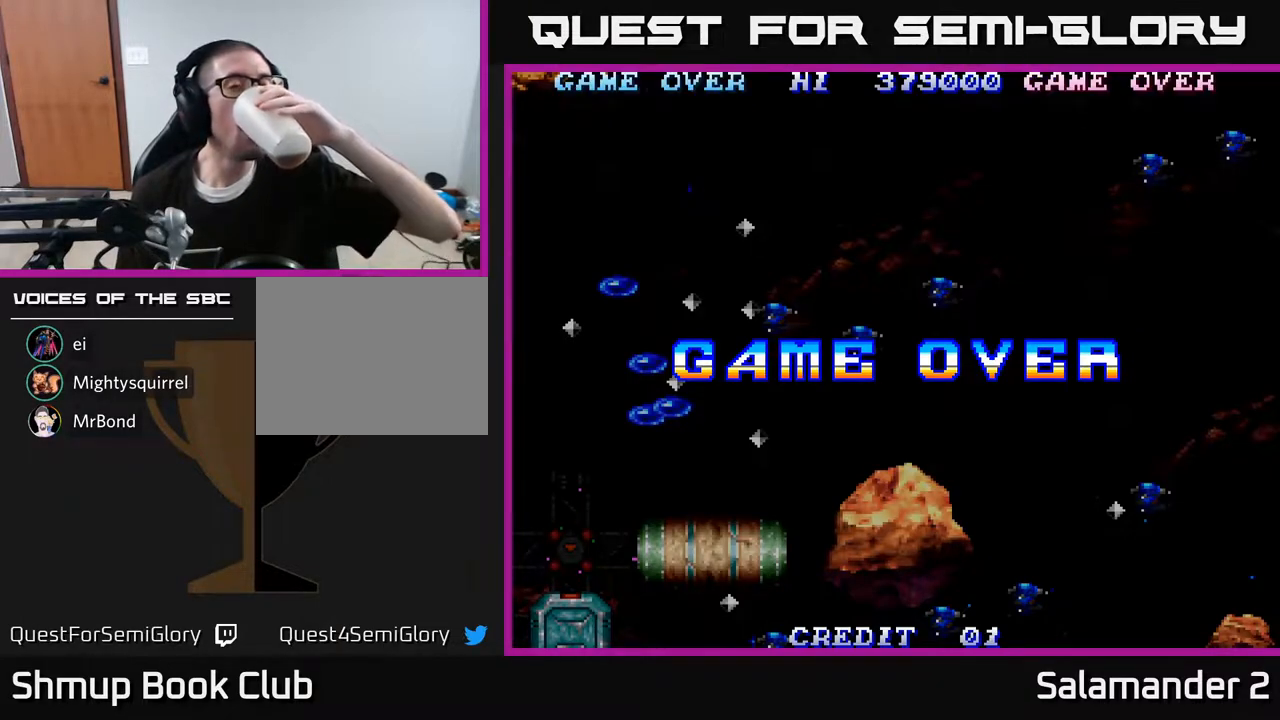
{"buttons": [], "right_stick": "center", "events": []}
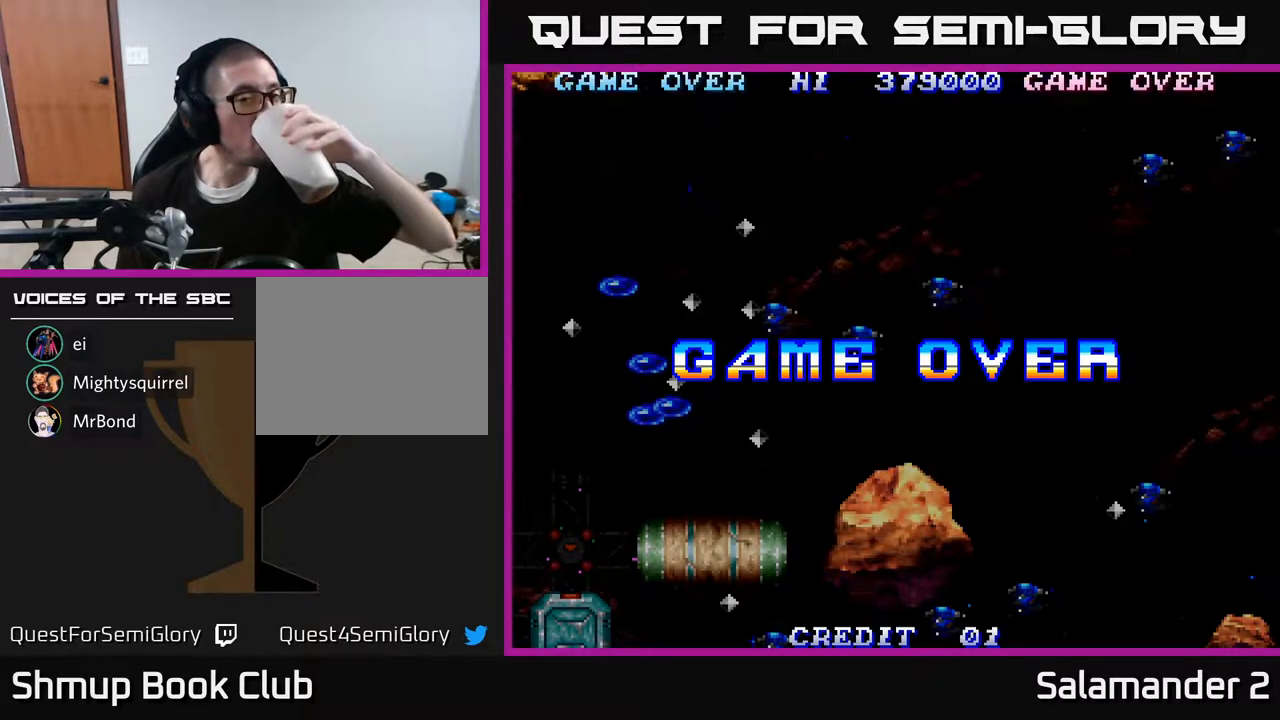
{"buttons": [], "right_stick": "center", "events": [[100, "START", "down"], [300, "START", "up"]]}
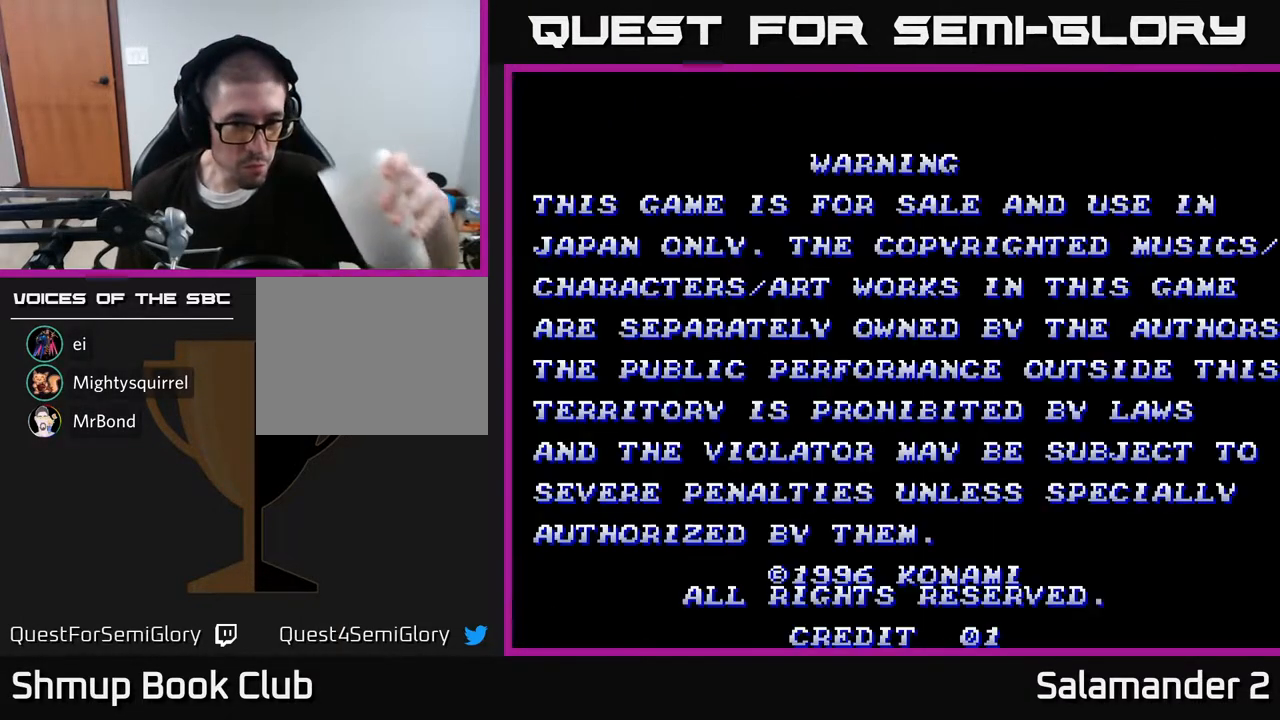
{"buttons": [], "right_stick": "center", "events": []}
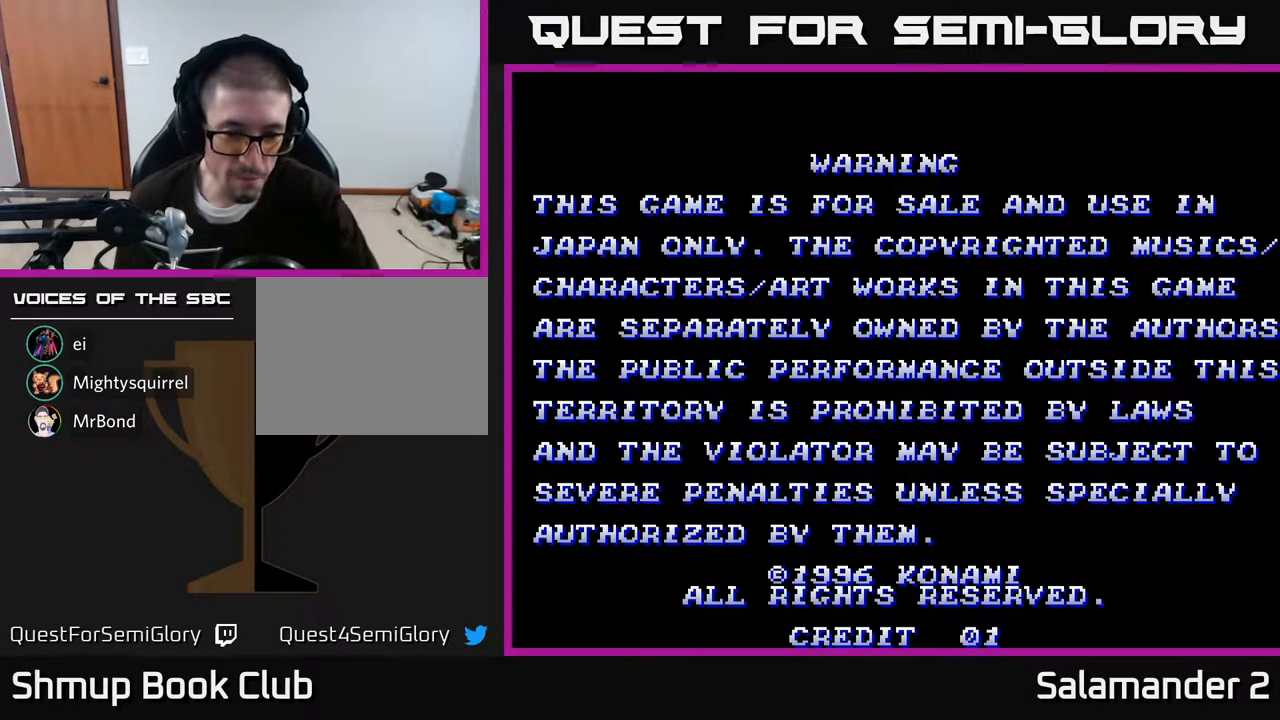
{"buttons": ["START"], "right_stick": "center", "events": [[450, "START", "down"]]}
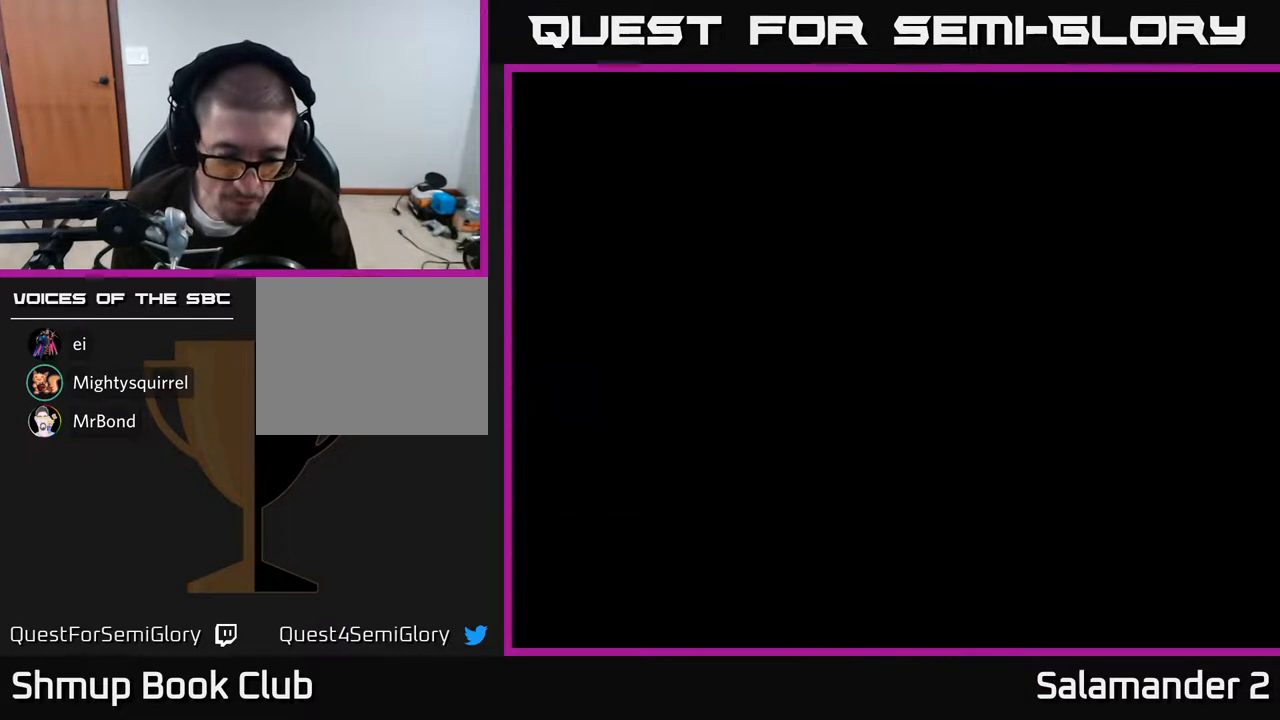
{"buttons": [], "right_stick": "center", "events": [[117, "START", "up"]]}
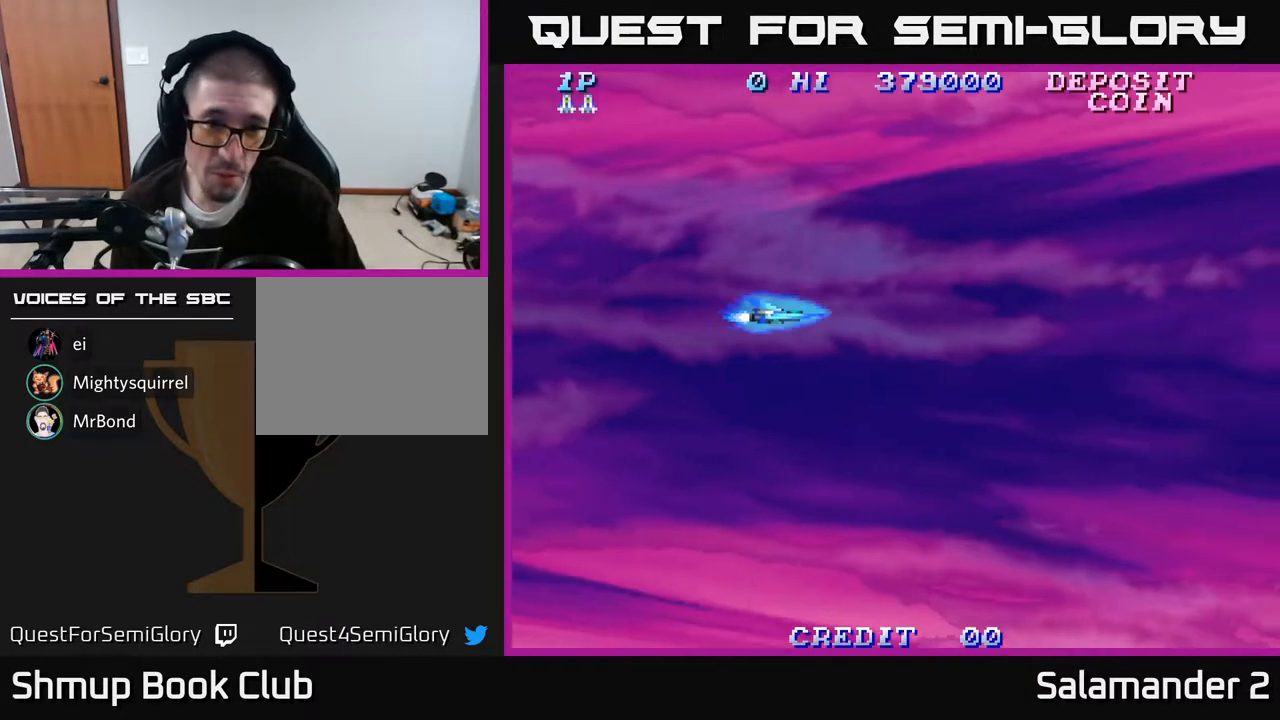
{"buttons": [], "right_stick": "center", "events": []}
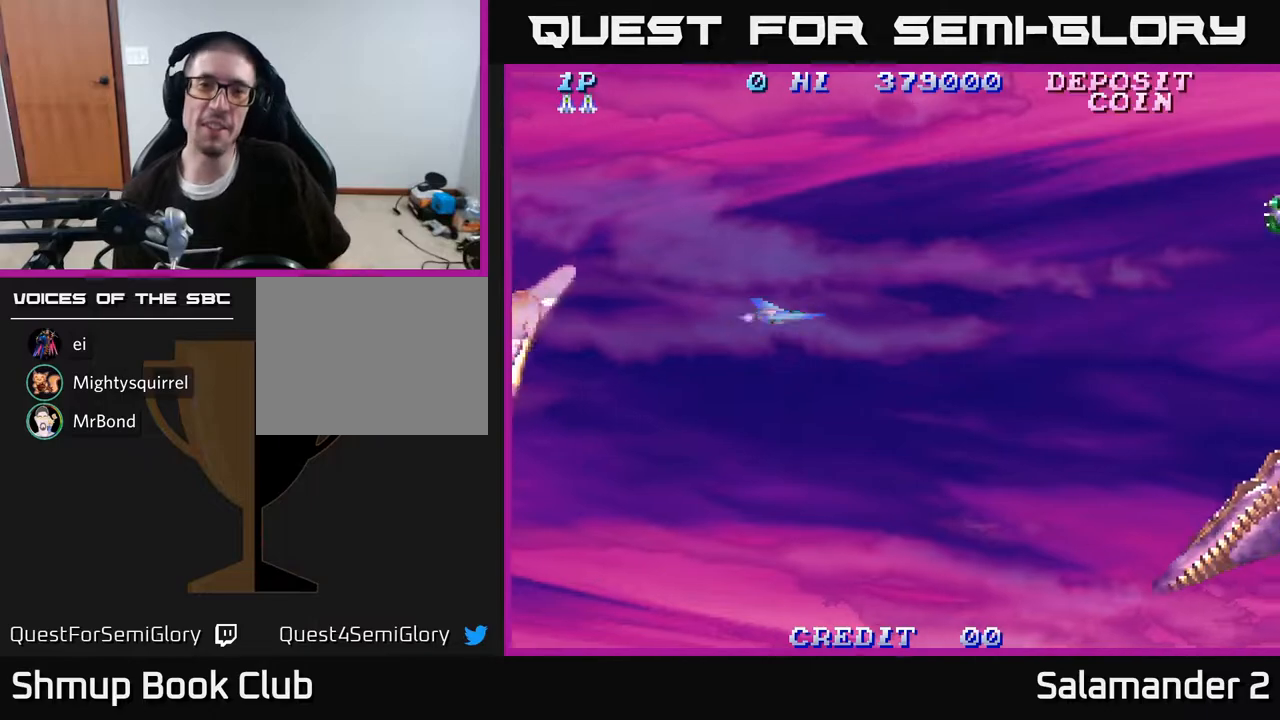
{"buttons": ["A", "DPAD_UP", "DPAD_RIGHT"], "right_stick": "center", "events": [[100, "DPAD_UP", "down"], [467, "A", "down"], [483, "DPAD_RIGHT", "down"]]}
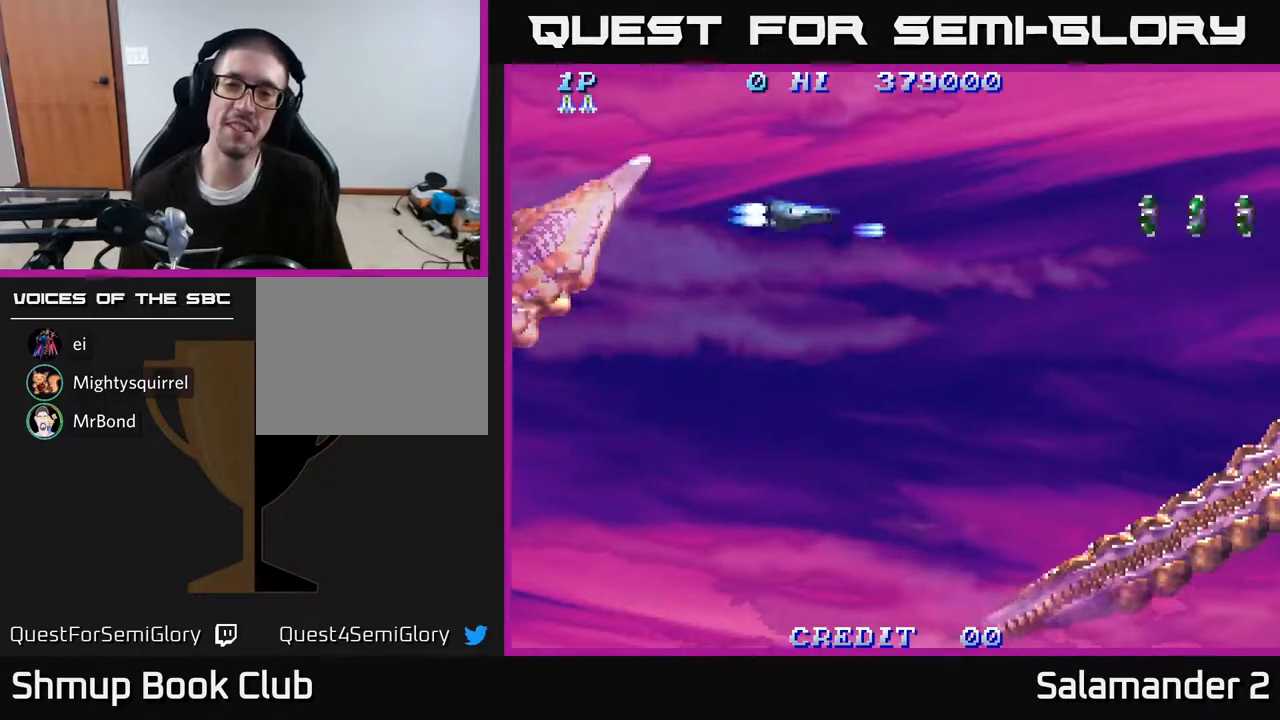
{"buttons": ["A", "DPAD_RIGHT"], "right_stick": "center", "events": [[67, "A", "up"], [117, "A", "down"], [183, "DPAD_UP", "up"], [200, "A", "up"], [283, "A", "down"], [367, "A", "up"], [450, "A", "down"]]}
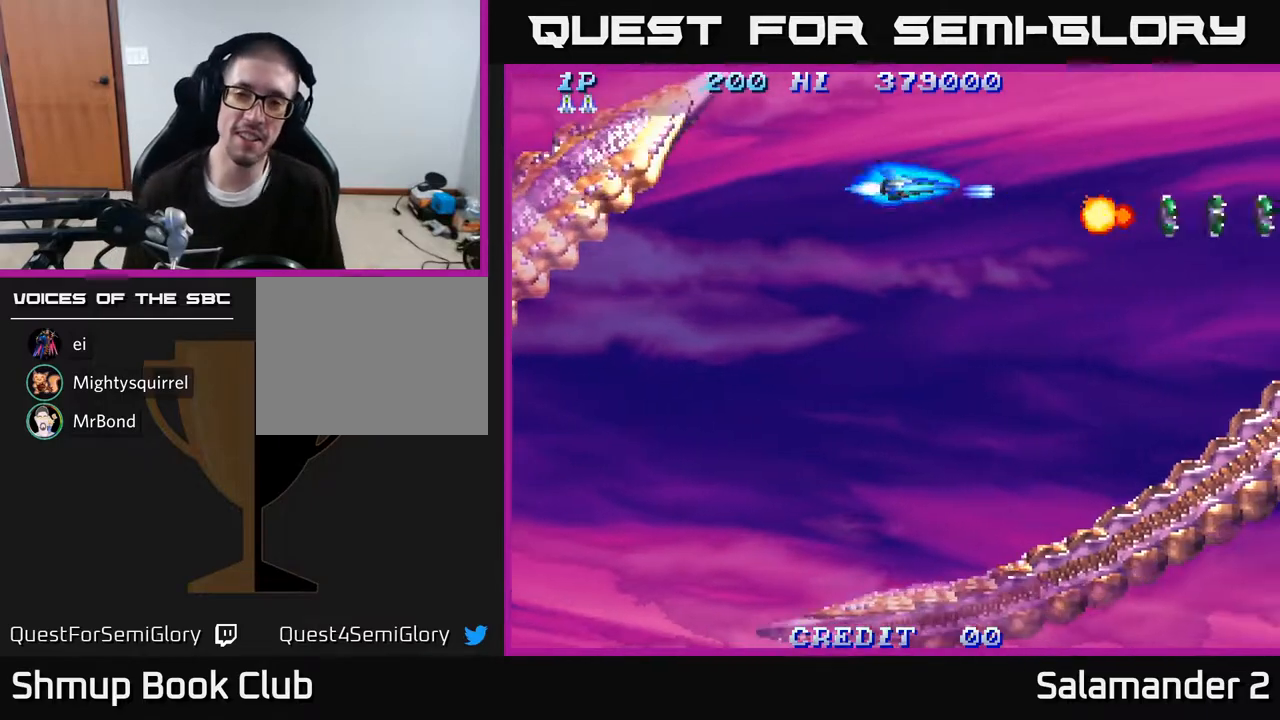
{"buttons": ["DPAD_DOWN", "DPAD_RIGHT"], "right_stick": "center", "events": [[17, "A", "up"], [83, "A", "down"], [167, "A", "up"], [183, "DPAD_RIGHT", "up"], [217, "A", "down"], [317, "A", "up"], [383, "A", "down"], [433, "DPAD_DOWN", "down"], [467, "A", "up"], [467, "DPAD_RIGHT", "down"]]}
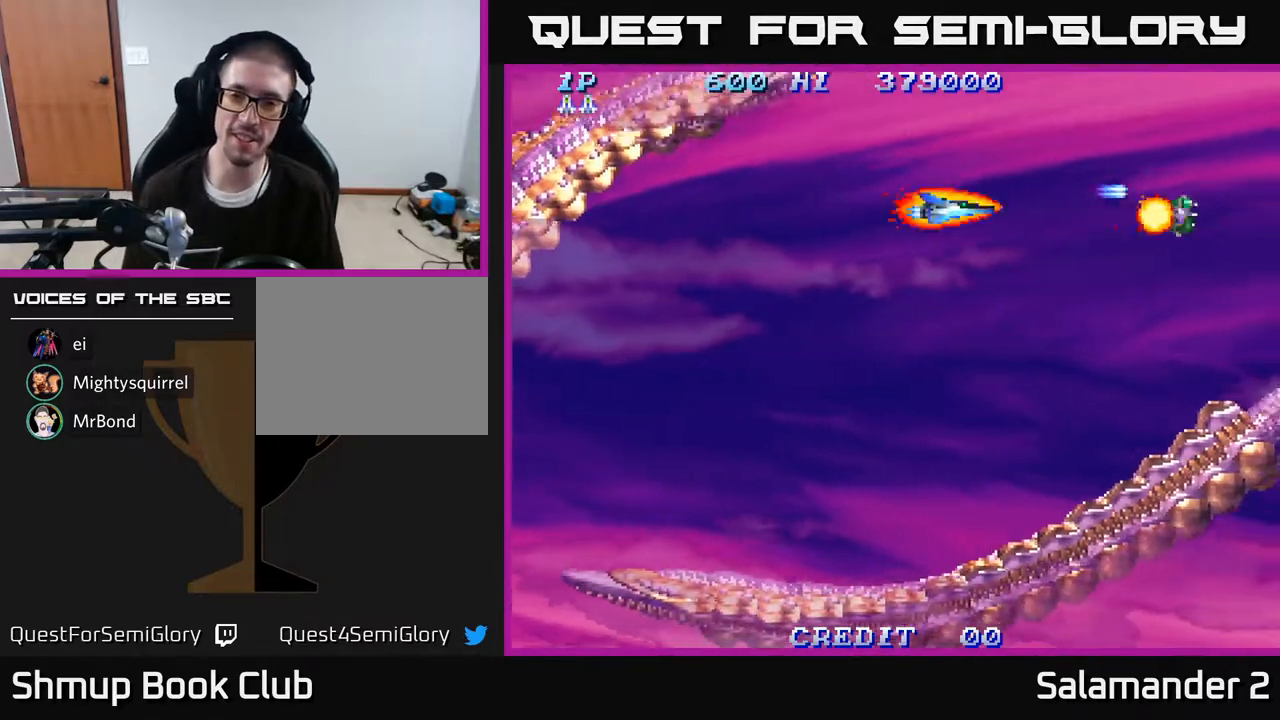
{"buttons": ["DPAD_RIGHT"], "right_stick": "center", "events": [[17, "DPAD_RIGHT", "up"], [67, "A", "down"], [100, "DPAD_DOWN", "up"], [117, "A", "up"], [133, "DPAD_RIGHT", "down"], [217, "A", "down"], [317, "A", "up"], [383, "A", "down"], [500, "A", "up"]]}
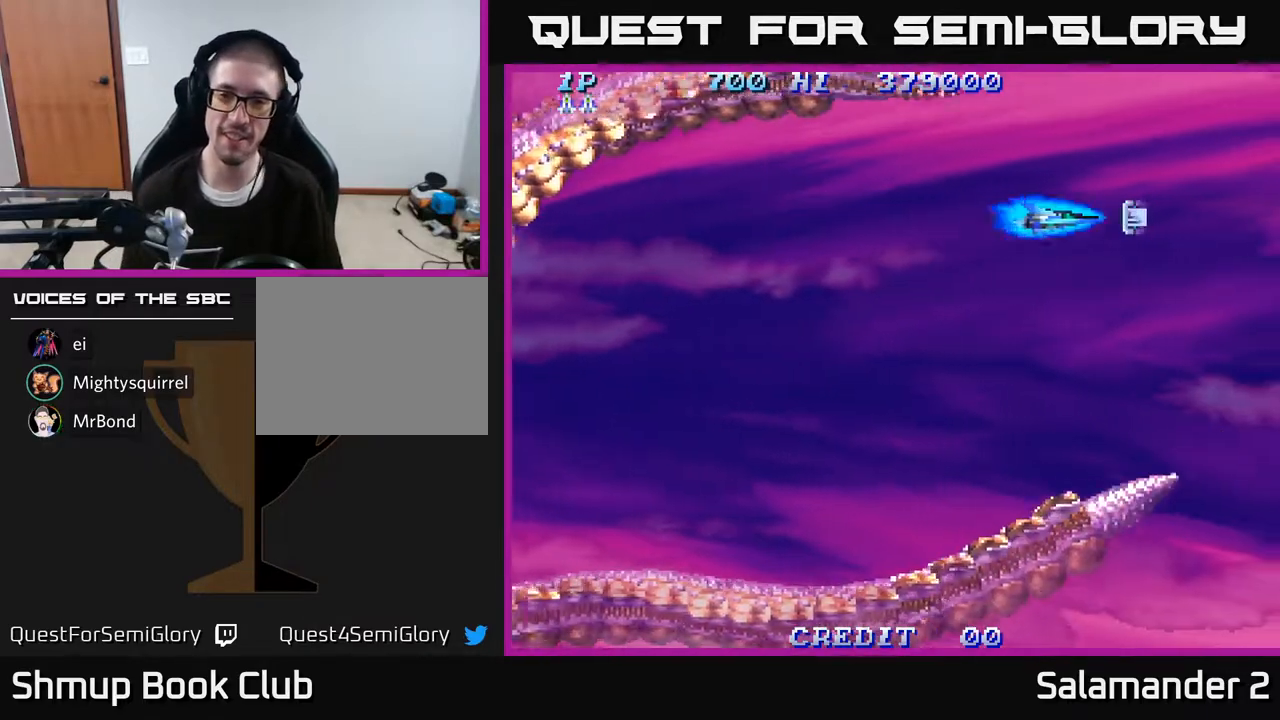
{"buttons": ["DPAD_LEFT"], "right_stick": "center", "events": [[167, "DPAD_RIGHT", "up"], [200, "DPAD_DOWN", "down"], [300, "DPAD_LEFT", "down"], [383, "DPAD_DOWN", "up"]]}
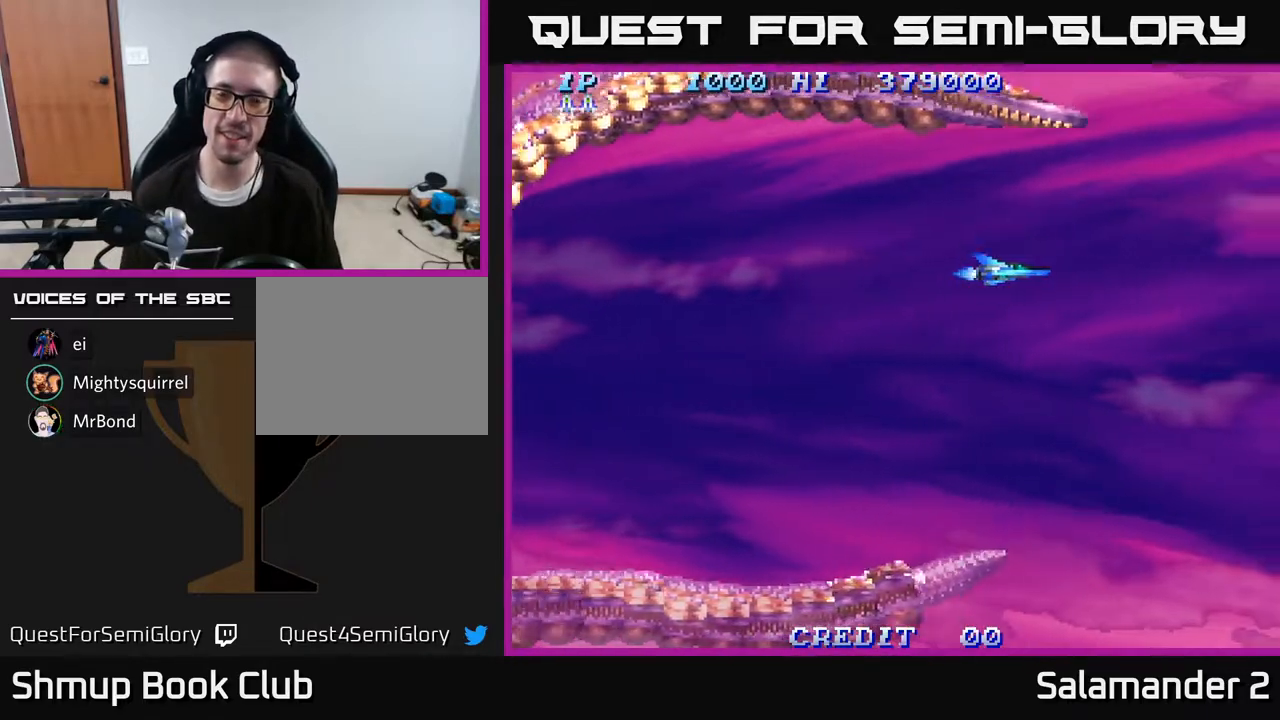
{"buttons": [], "right_stick": "center", "events": [[183, "DPAD_LEFT", "up"]]}
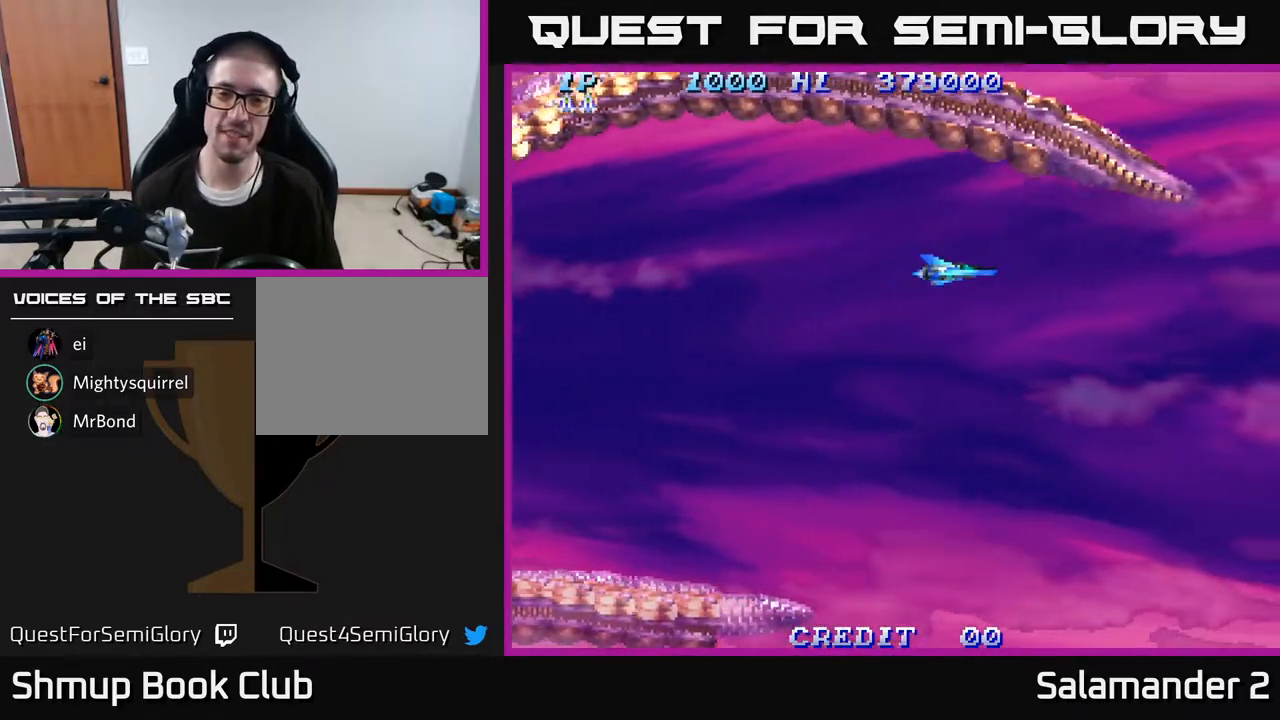
{"buttons": ["DPAD_LEFT"], "right_stick": "center", "events": [[183, "DPAD_LEFT", "down"], [283, "DPAD_DOWN", "down"], [450, "DPAD_DOWN", "up"]]}
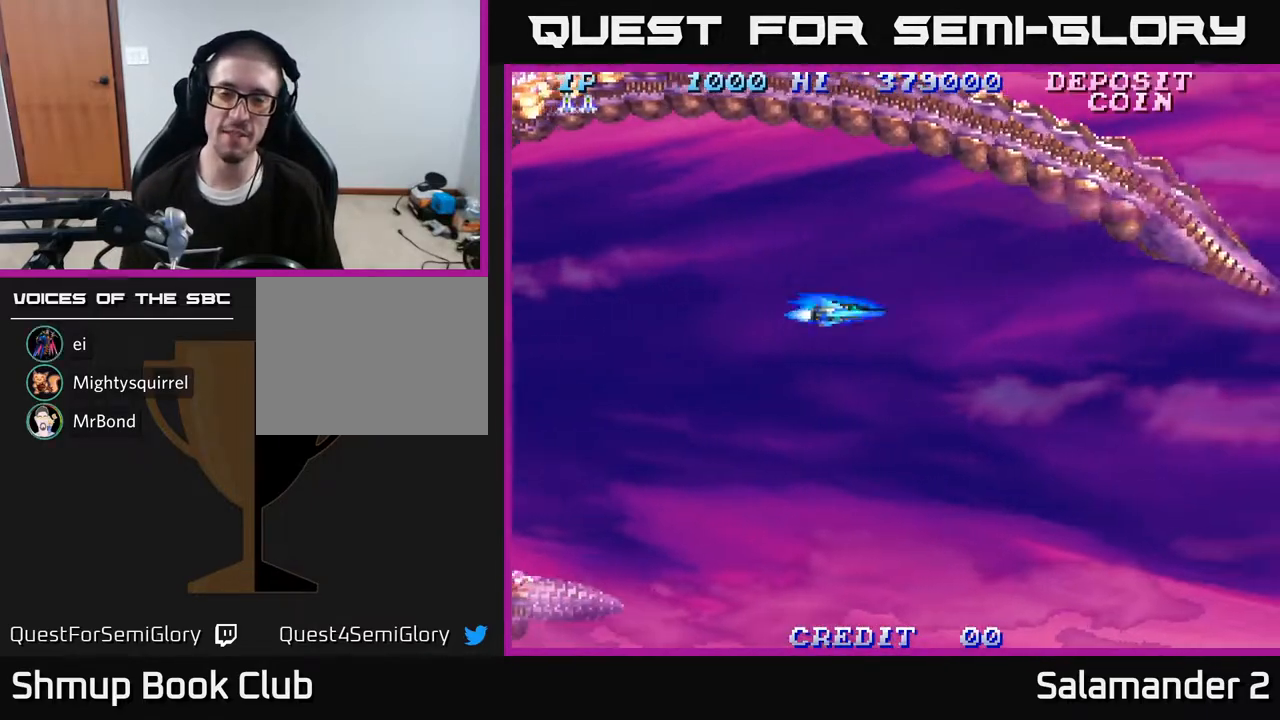
{"buttons": [], "right_stick": "center", "events": [[67, "DPAD_LEFT", "up"]]}
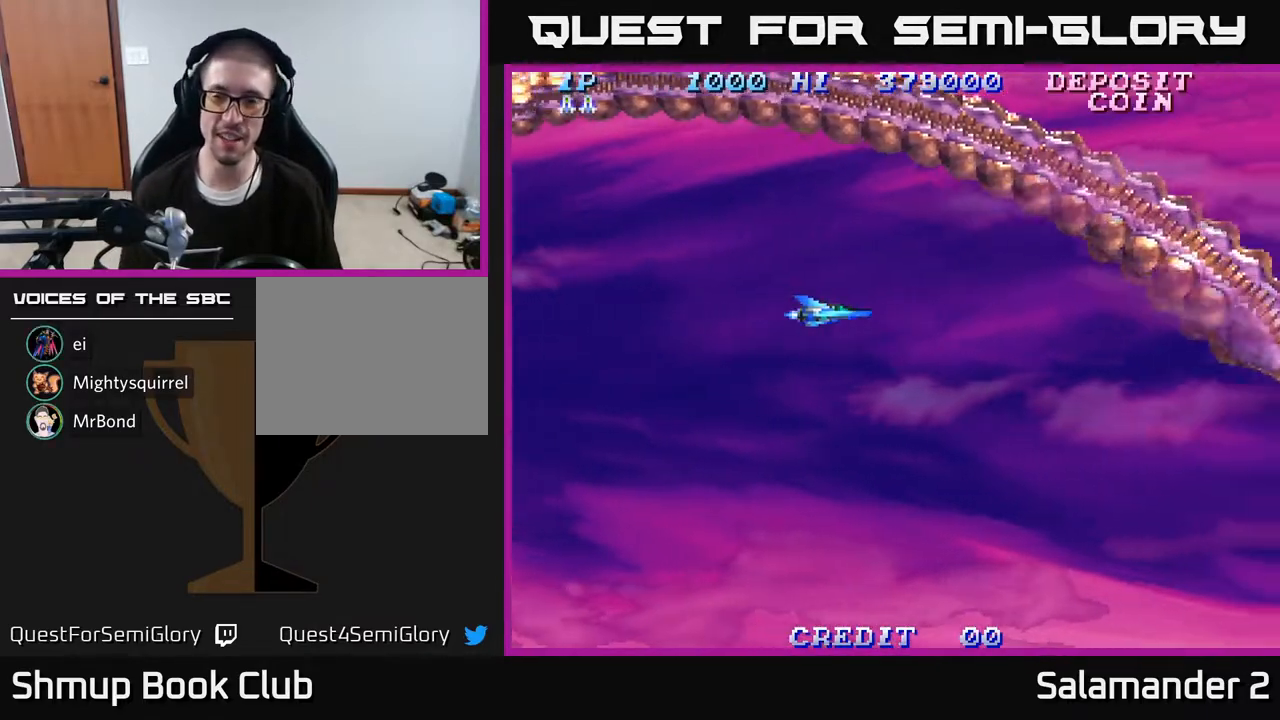
{"buttons": [], "right_stick": "center", "events": []}
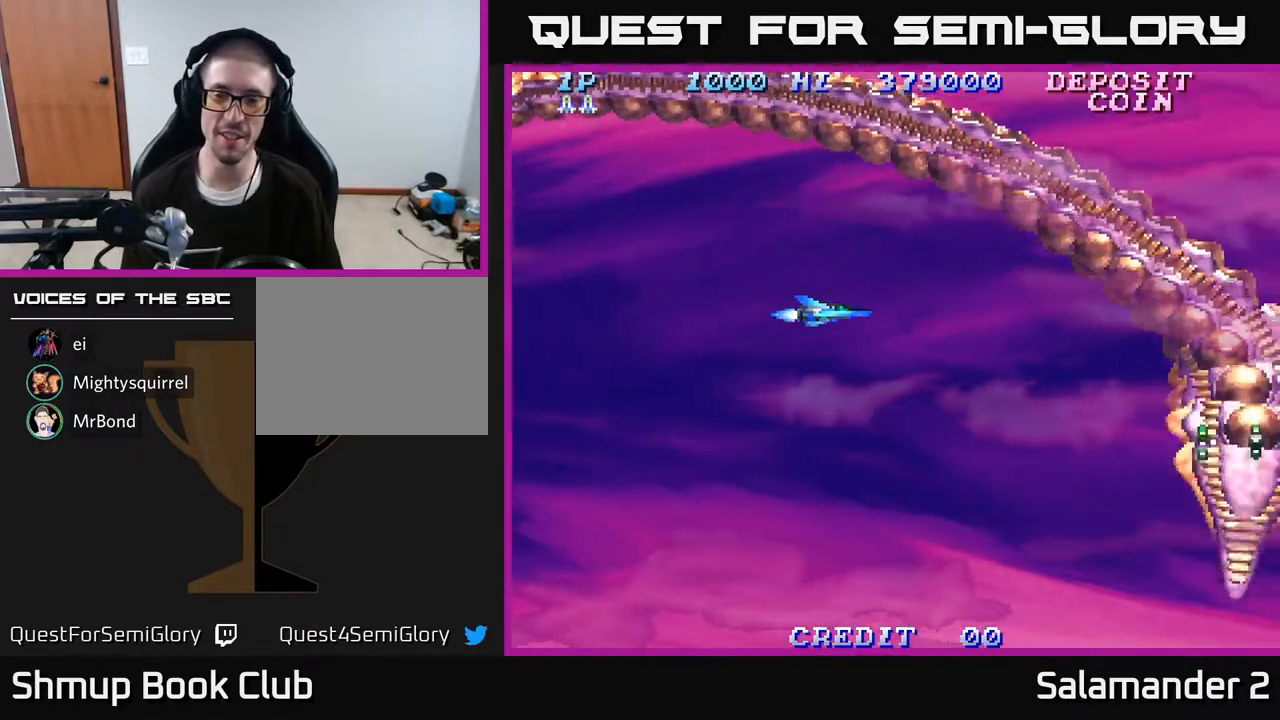
{"buttons": ["A", "DPAD_DOWN", "DPAD_RIGHT"], "right_stick": "center", "events": [[283, "DPAD_DOWN", "down"], [400, "DPAD_RIGHT", "down"], [450, "A", "down"]]}
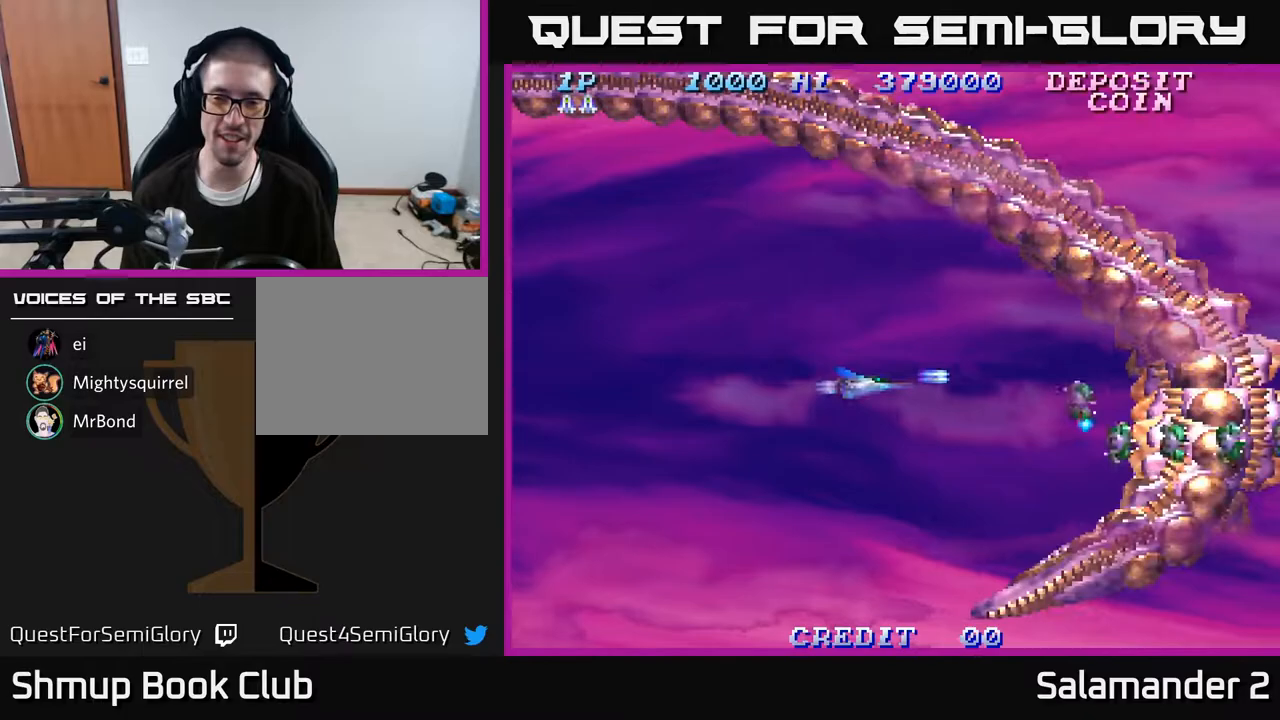
{"buttons": ["A", "DPAD_LEFT"], "right_stick": "center", "events": [[17, "DPAD_DOWN", "up"], [50, "A", "up"], [100, "A", "down"], [150, "DPAD_DOWN", "down"], [167, "DPAD_RIGHT", "up"], [200, "A", "up"], [267, "DPAD_DOWN", "up"], [283, "A", "down"], [367, "A", "up"], [450, "A", "down"], [500, "DPAD_LEFT", "down"]]}
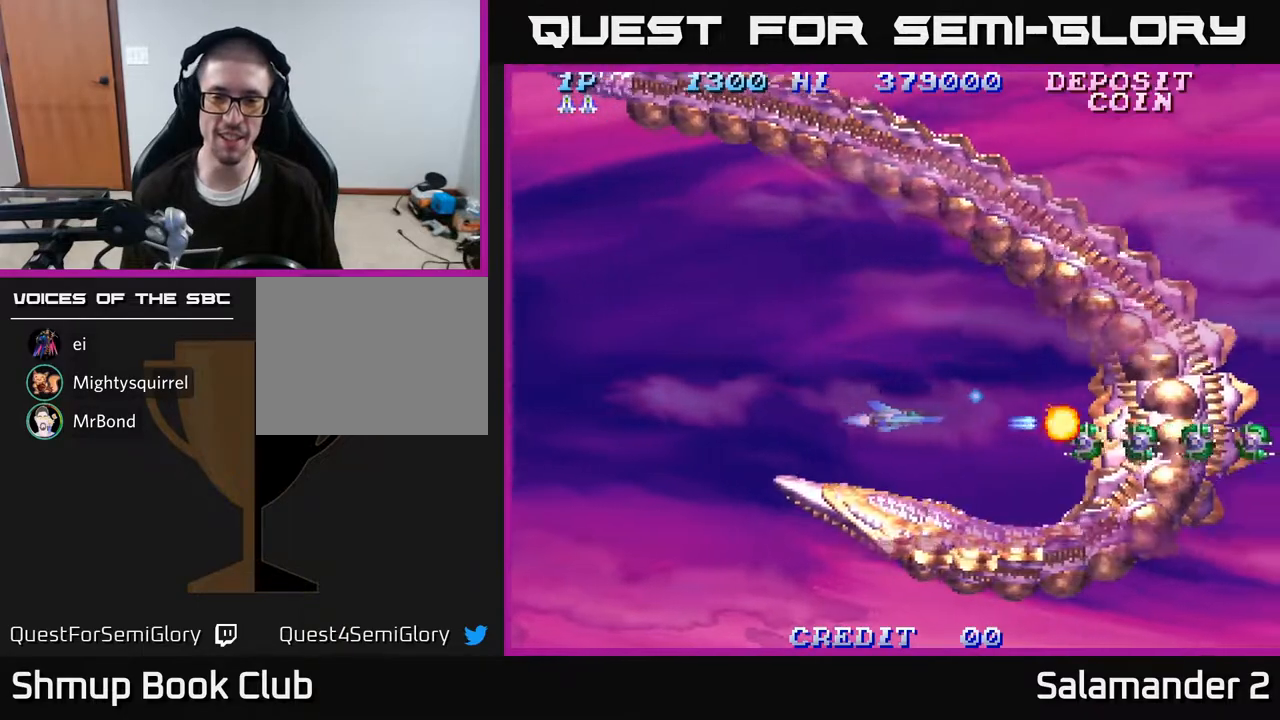
{"buttons": ["A", "DPAD_DOWN", "DPAD_LEFT"], "right_stick": "center", "events": [[33, "A", "up"], [83, "A", "down"], [183, "A", "up"], [183, "DPAD_UP", "down"], [250, "DPAD_UP", "up"], [267, "A", "down"], [283, "DPAD_LEFT", "up"], [367, "A", "up"], [450, "A", "down"], [450, "DPAD_DOWN", "down"], [483, "DPAD_LEFT", "down"]]}
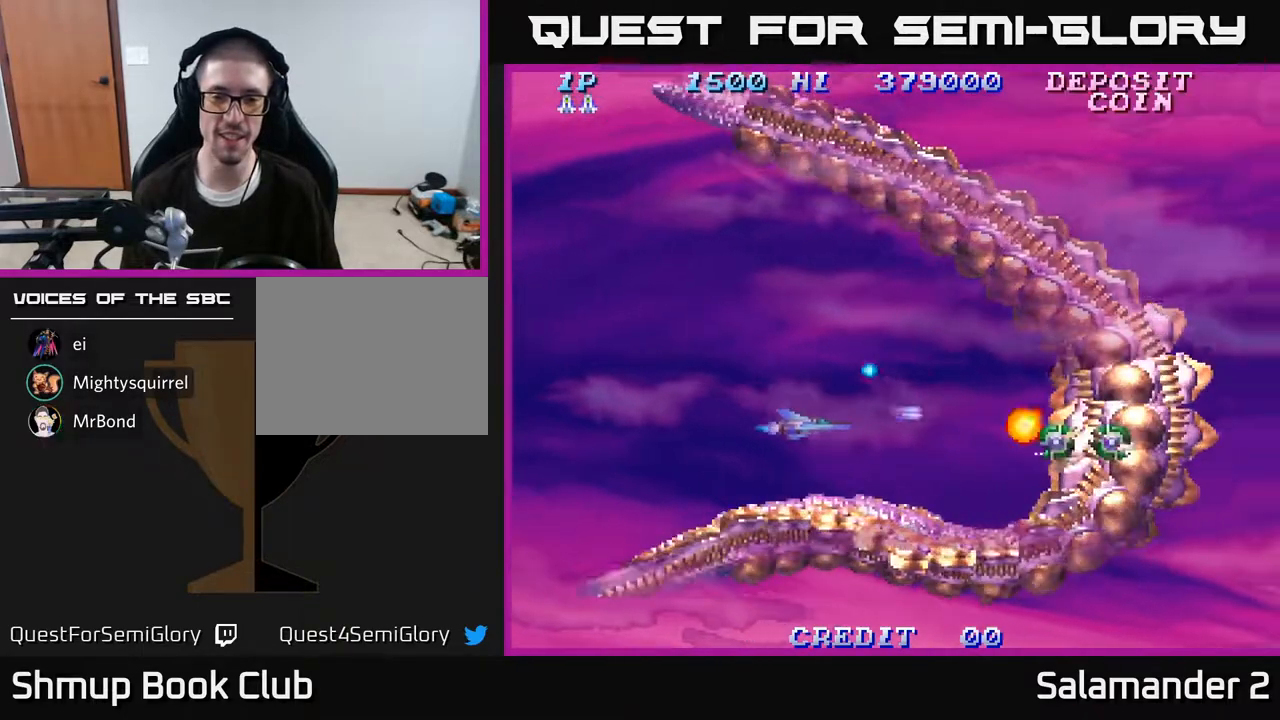
{"buttons": [], "right_stick": "center", "events": [[33, "A", "up"], [33, "DPAD_LEFT", "up"], [50, "DPAD_DOWN", "up"], [100, "A", "down"], [200, "A", "up"], [267, "A", "down"], [367, "A", "up"]]}
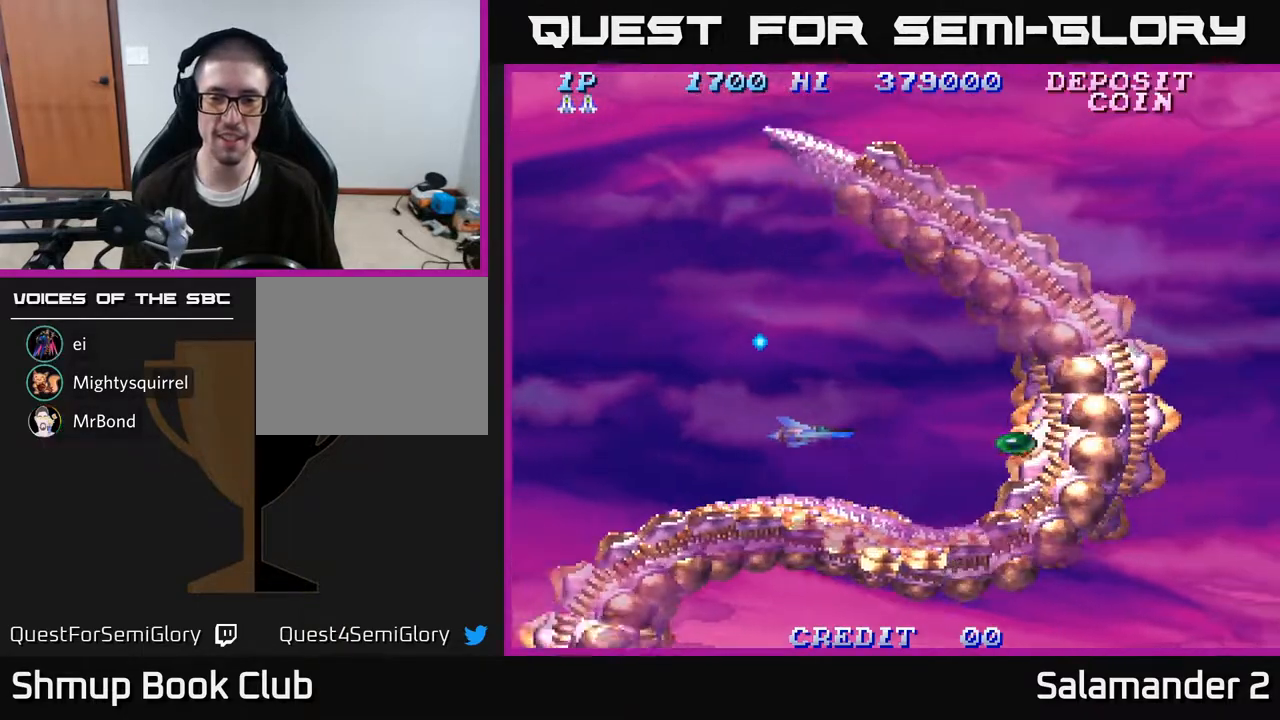
{"buttons": [], "right_stick": "center", "events": [[133, "DPAD_RIGHT", "down"], [467, "DPAD_RIGHT", "up"]]}
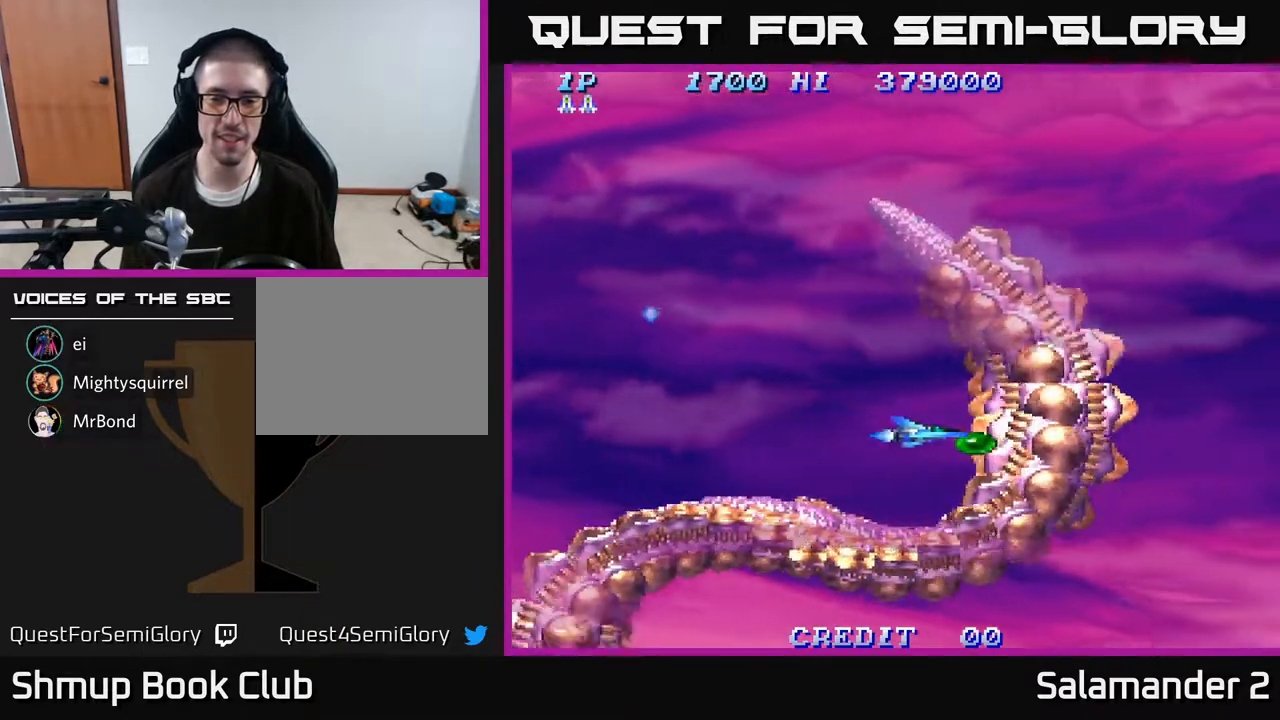
{"buttons": ["DPAD_UP", "DPAD_LEFT"], "right_stick": "center", "events": [[150, "DPAD_LEFT", "down"], [267, "DPAD_LEFT", "up"], [467, "DPAD_LEFT", "down"], [467, "DPAD_UP", "down"]]}
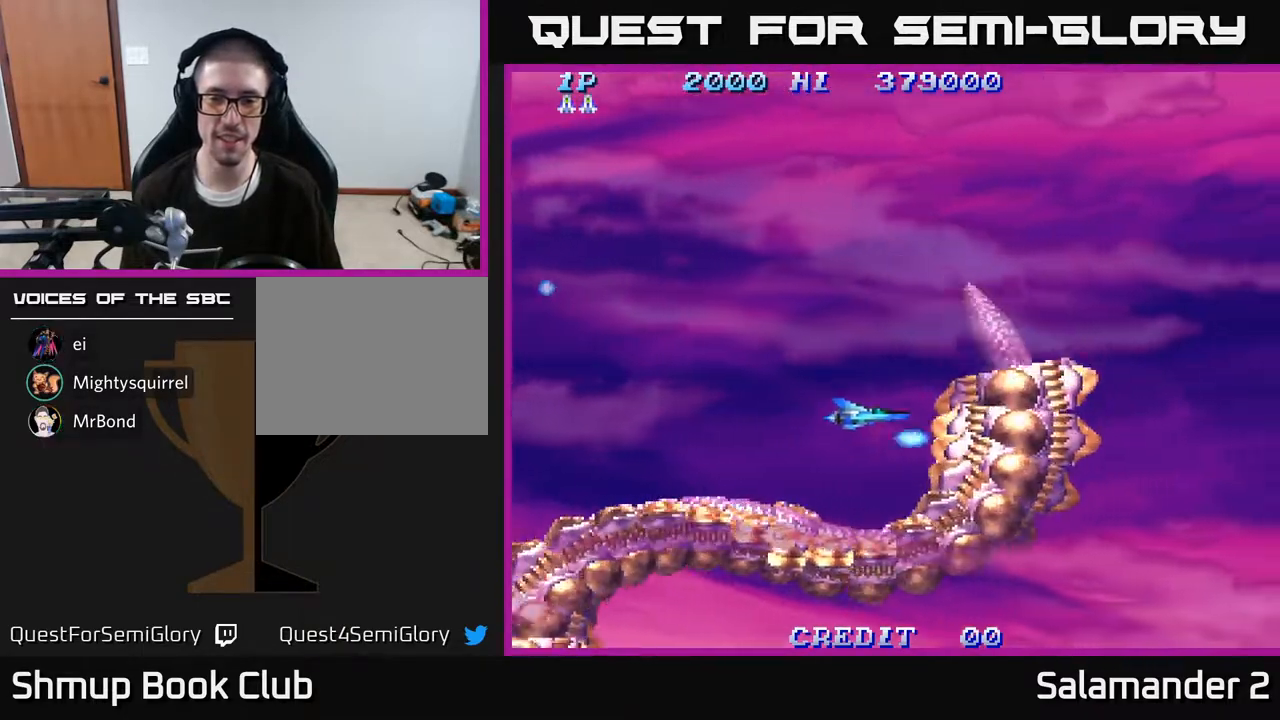
{"buttons": ["A", "DPAD_UP"], "right_stick": "center", "events": [[83, "DPAD_LEFT", "up"], [300, "A", "down"], [367, "A", "up"], [467, "A", "down"]]}